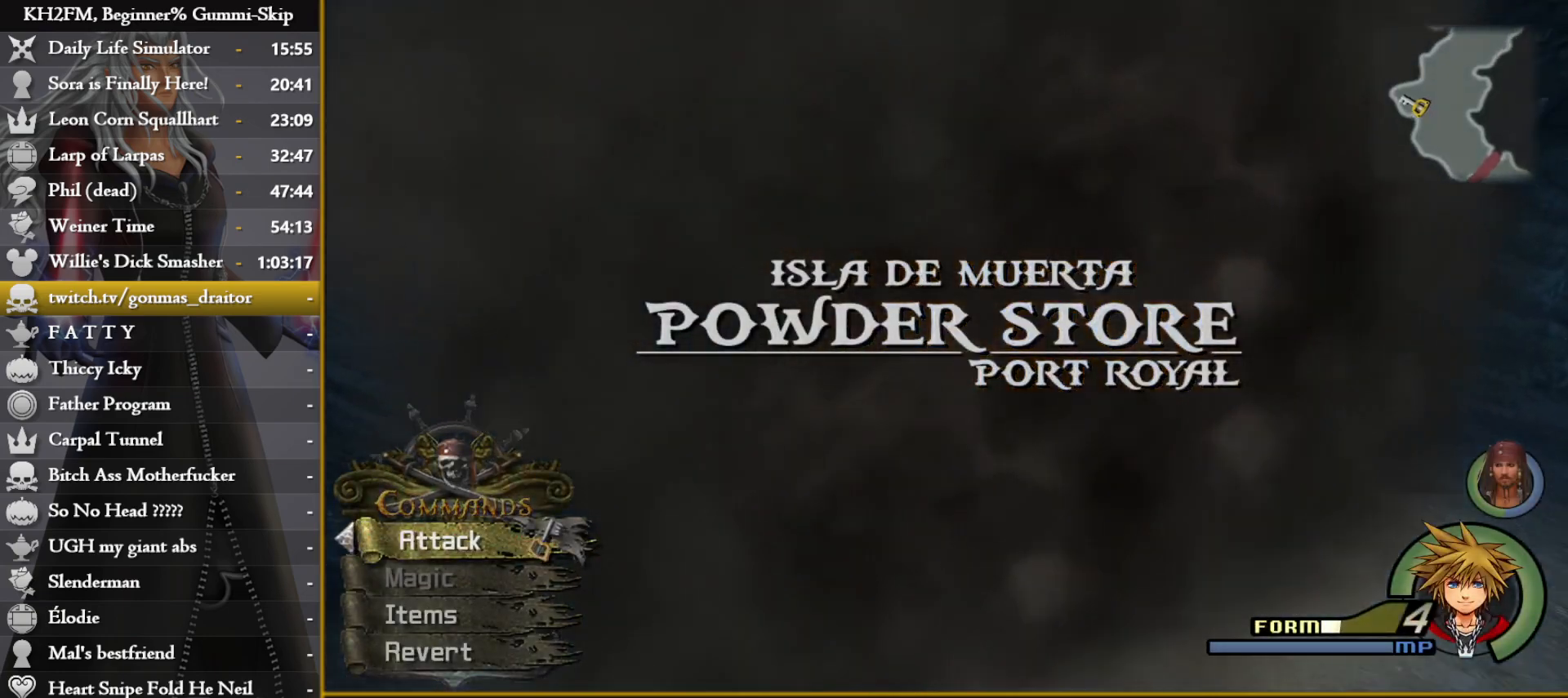
Gameplay with a controller (PlayStation layout); each line is a JSON object with the inputs held at the frame after it. "events" lists button and stick changes between this image and that frame as [ms after this image, input, new state], when the widget could be followed in between.
{"buttons": [], "left_stick": "up", "right_stick": "center", "events": [[300, "TRIANGLE", "down"], [367, "TRIANGLE", "up"], [417, "TRIANGLE", "down"], [500, "TRIANGLE", "up"]]}
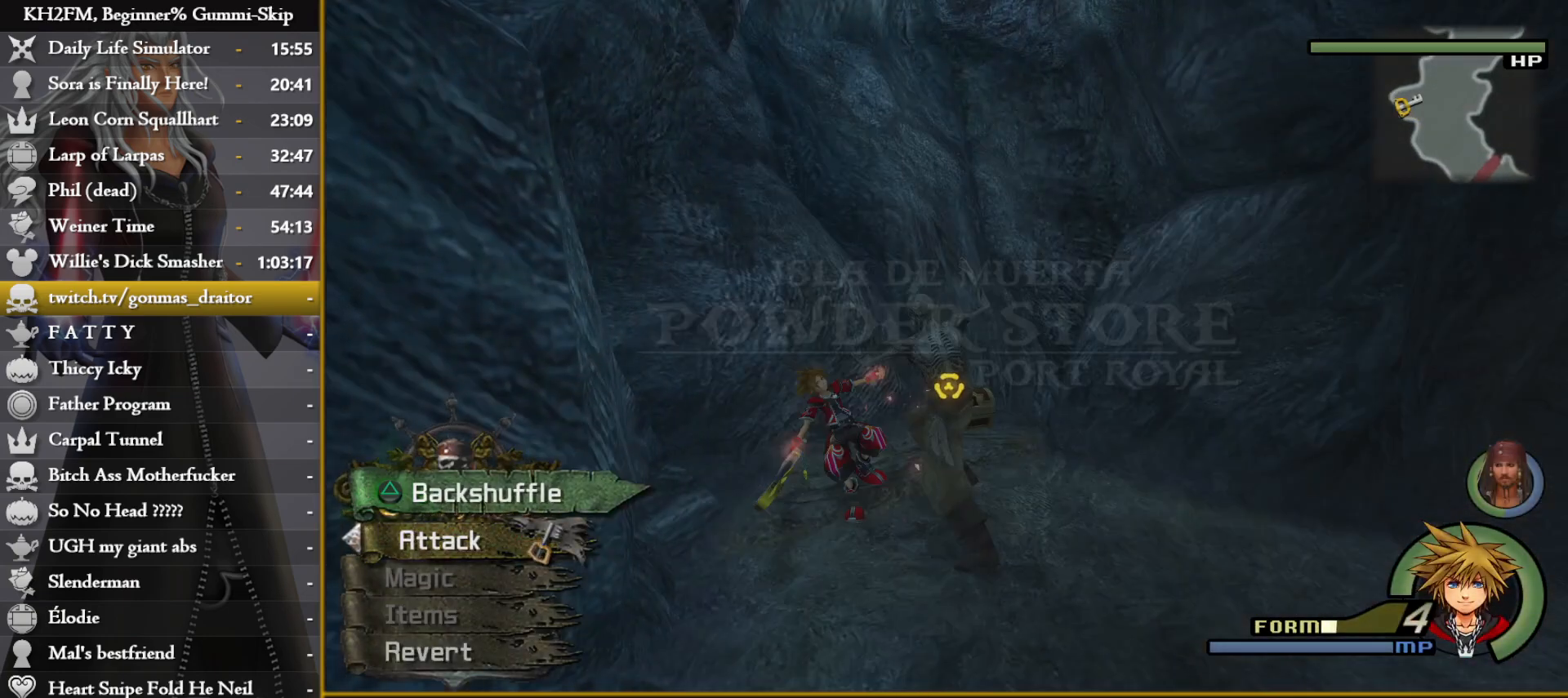
{"buttons": [], "left_stick": "up-right", "right_stick": "center", "events": [[67, "TRIANGLE", "down"], [150, "TRIANGLE", "up"], [217, "TRIANGLE", "down"], [250, "left_stick", "up-right"], [300, "TRIANGLE", "up"], [367, "TRIANGLE", "down"], [467, "TRIANGLE", "up"]]}
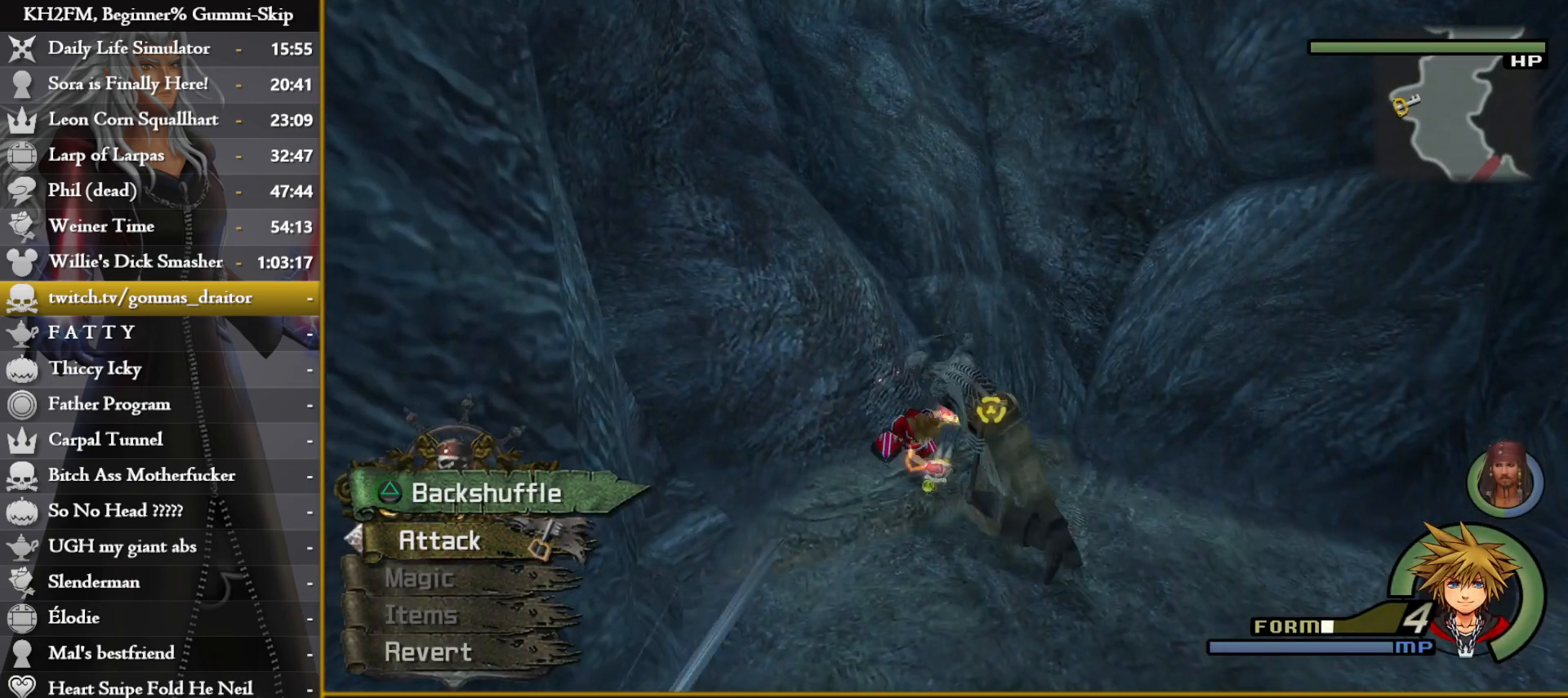
{"buttons": ["TRIANGLE"], "left_stick": "up-right", "right_stick": "center", "events": [[33, "TRIANGLE", "down"], [100, "TRIANGLE", "up"], [200, "TRIANGLE", "down"], [250, "TRIANGLE", "up"], [350, "TRIANGLE", "down"], [417, "TRIANGLE", "up"], [500, "TRIANGLE", "down"]]}
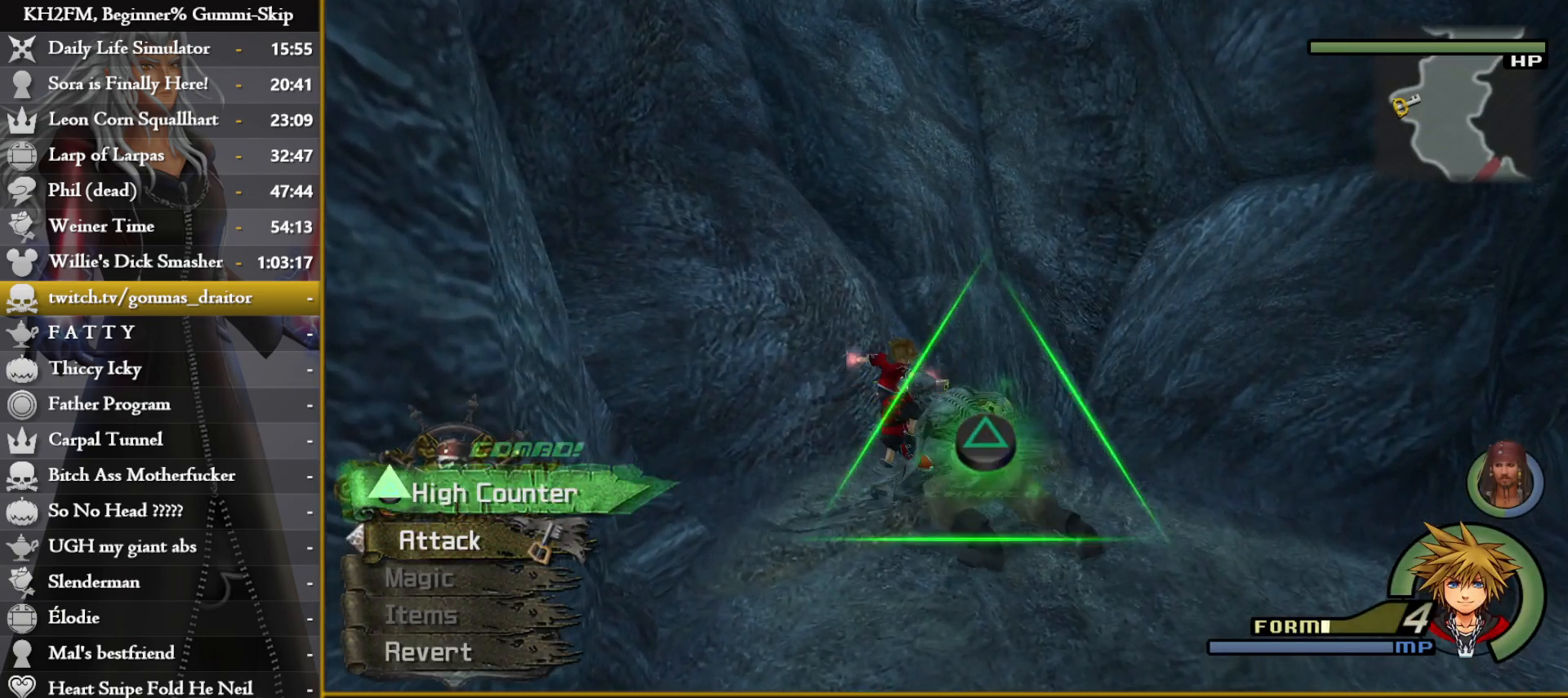
{"buttons": ["TRIANGLE"], "left_stick": "up-right", "right_stick": "center", "events": [[83, "TRIANGLE", "up"], [150, "TRIANGLE", "down"], [233, "TRIANGLE", "up"], [317, "TRIANGLE", "down"], [400, "TRIANGLE", "up"], [467, "TRIANGLE", "down"]]}
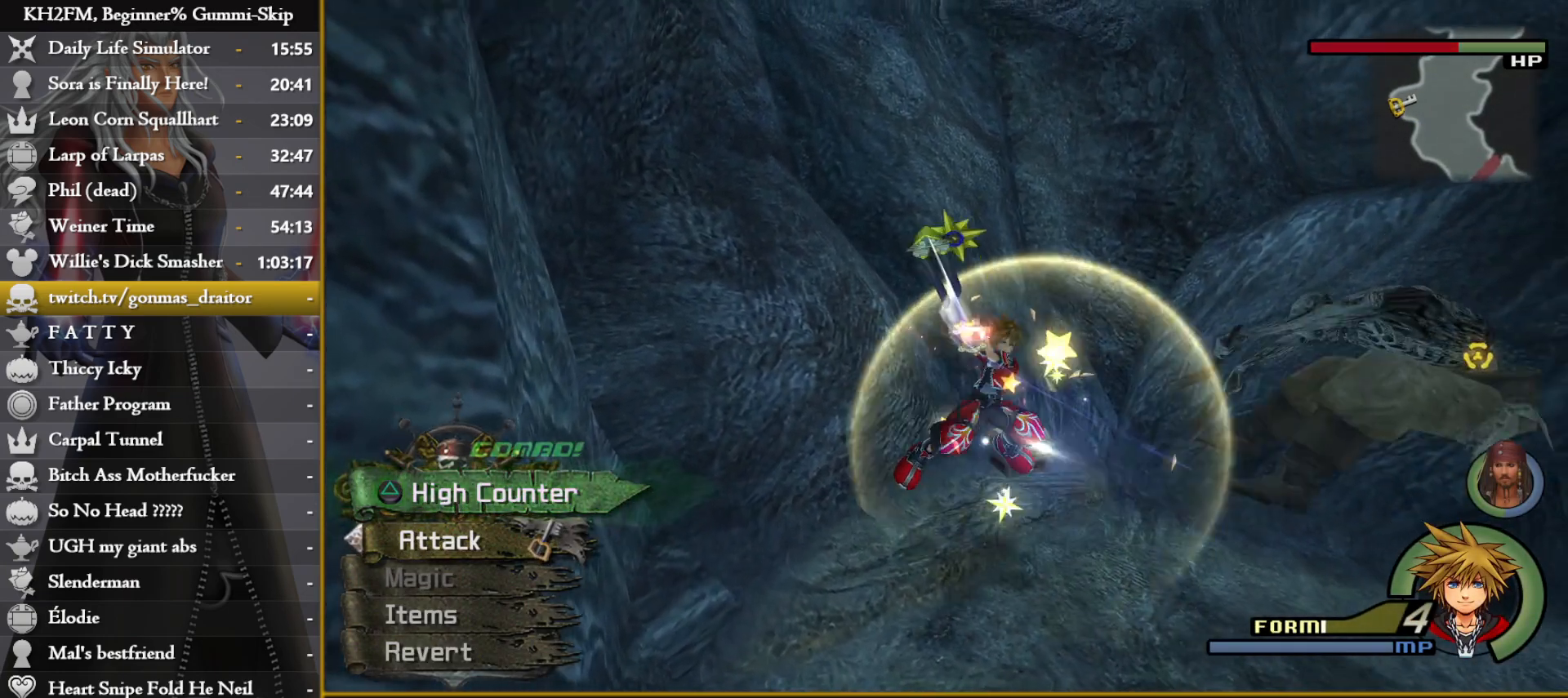
{"buttons": ["TRIANGLE"], "left_stick": "up-right", "right_stick": "center", "events": [[67, "TRIANGLE", "up"], [150, "TRIANGLE", "down"], [233, "TRIANGLE", "up"], [317, "TRIANGLE", "down"], [400, "TRIANGLE", "up"], [483, "TRIANGLE", "down"]]}
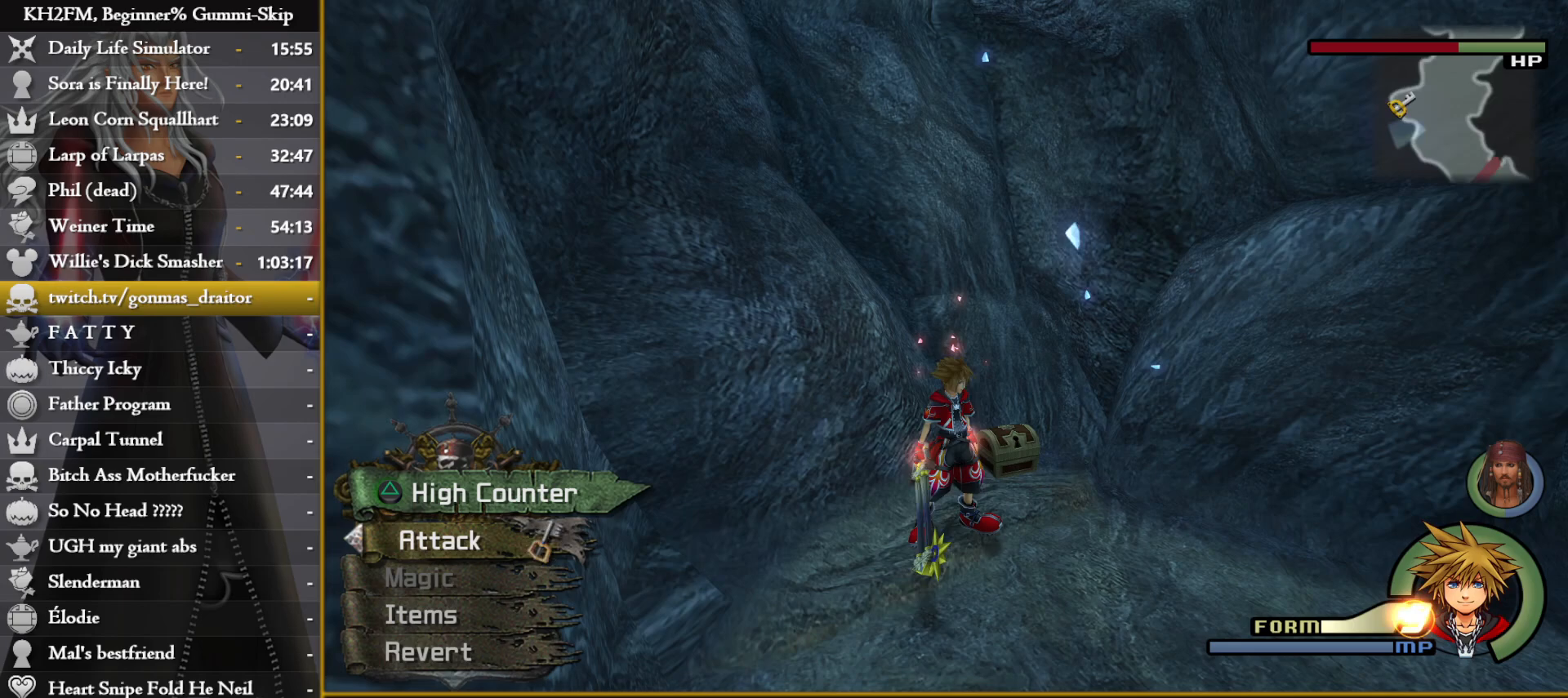
{"buttons": [], "left_stick": "right", "right_stick": "center", "events": [[67, "TRIANGLE", "up"], [133, "TRIANGLE", "down"], [217, "TRIANGLE", "up"], [267, "left_stick", "center"], [283, "TRIANGLE", "down"], [367, "left_stick", "right"], [383, "TRIANGLE", "up"]]}
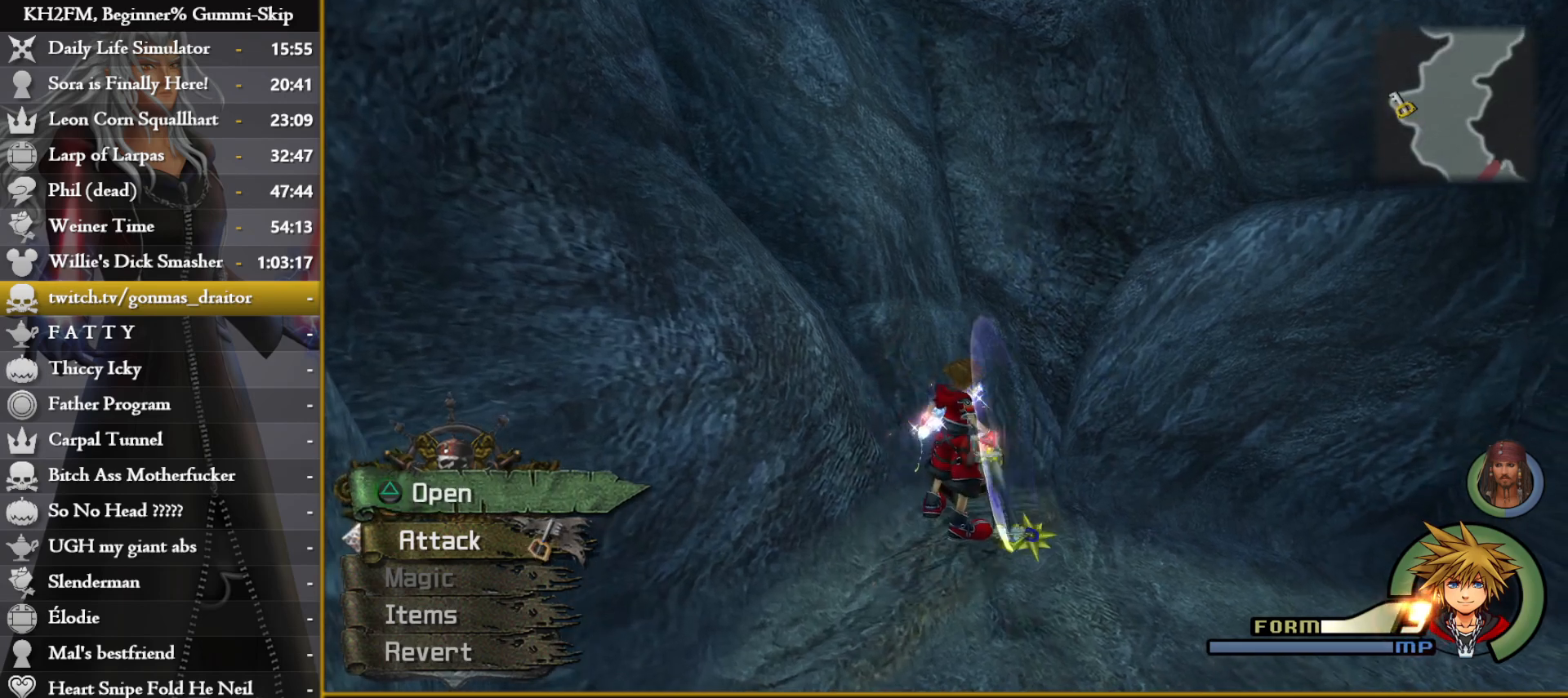
{"buttons": [], "left_stick": "right", "right_stick": "down-right", "events": [[83, "right_stick", "right"], [250, "right_stick", "center"], [500, "right_stick", "down-right"]]}
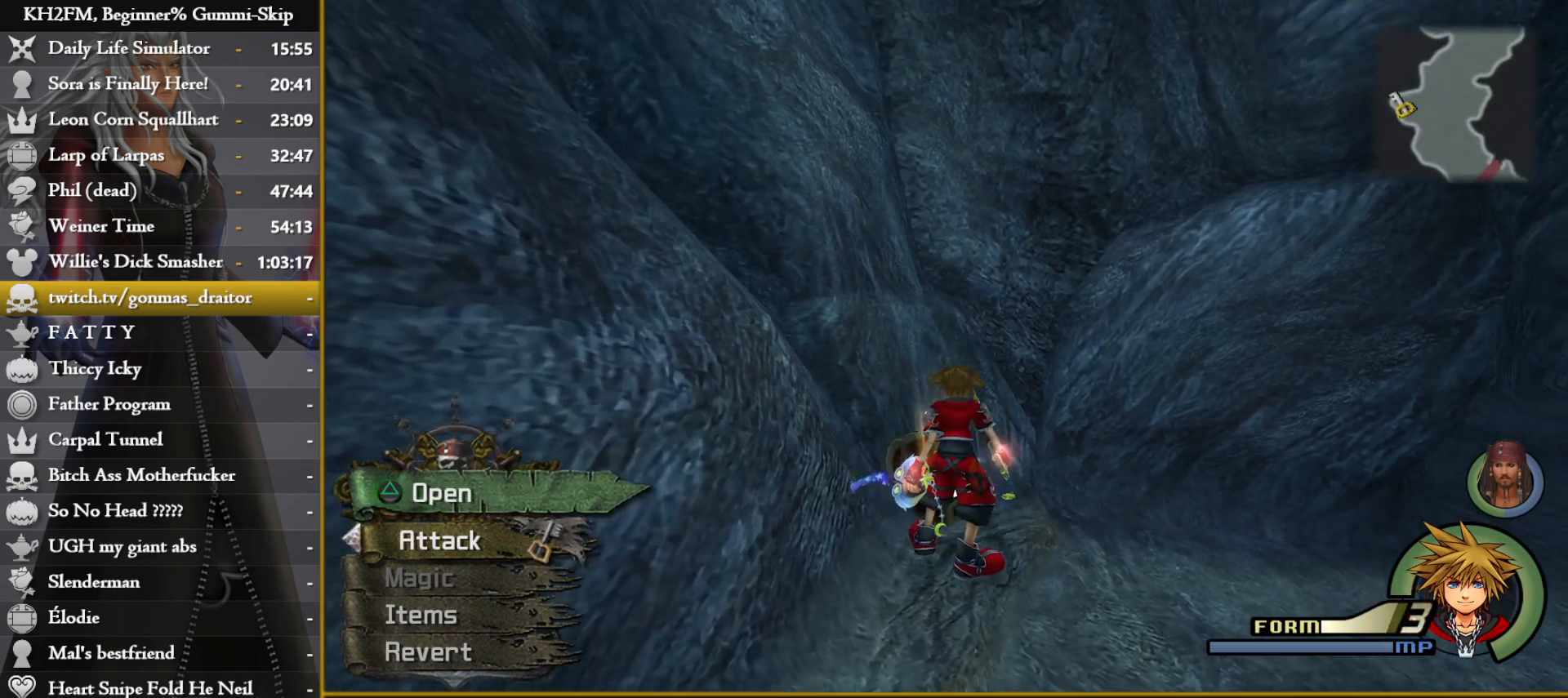
{"buttons": [], "left_stick": "up-right", "right_stick": "center", "events": [[167, "right_stick", "center"], [333, "left_stick", "up-right"]]}
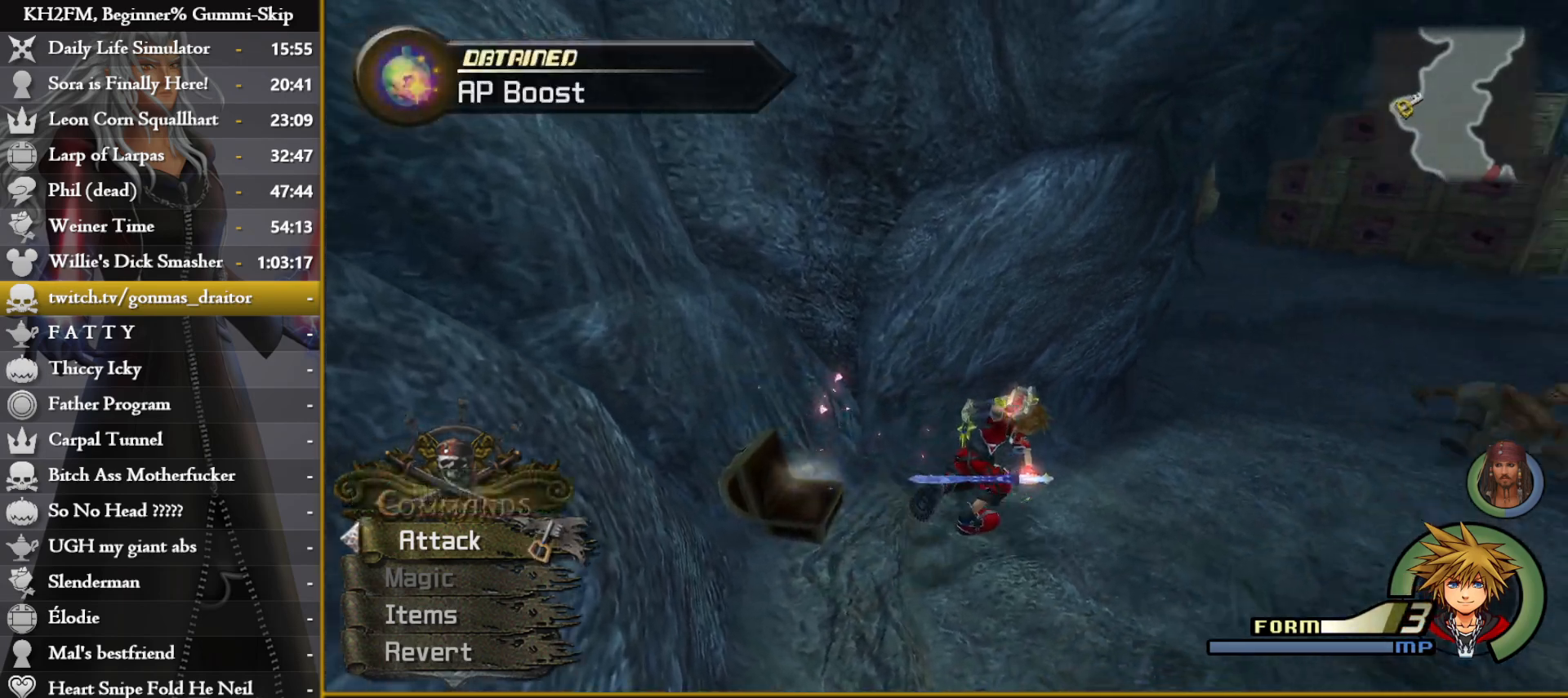
{"buttons": [], "left_stick": "up", "right_stick": "center", "events": [[217, "left_stick", "up"], [250, "right_stick", "left"], [417, "right_stick", "center"]]}
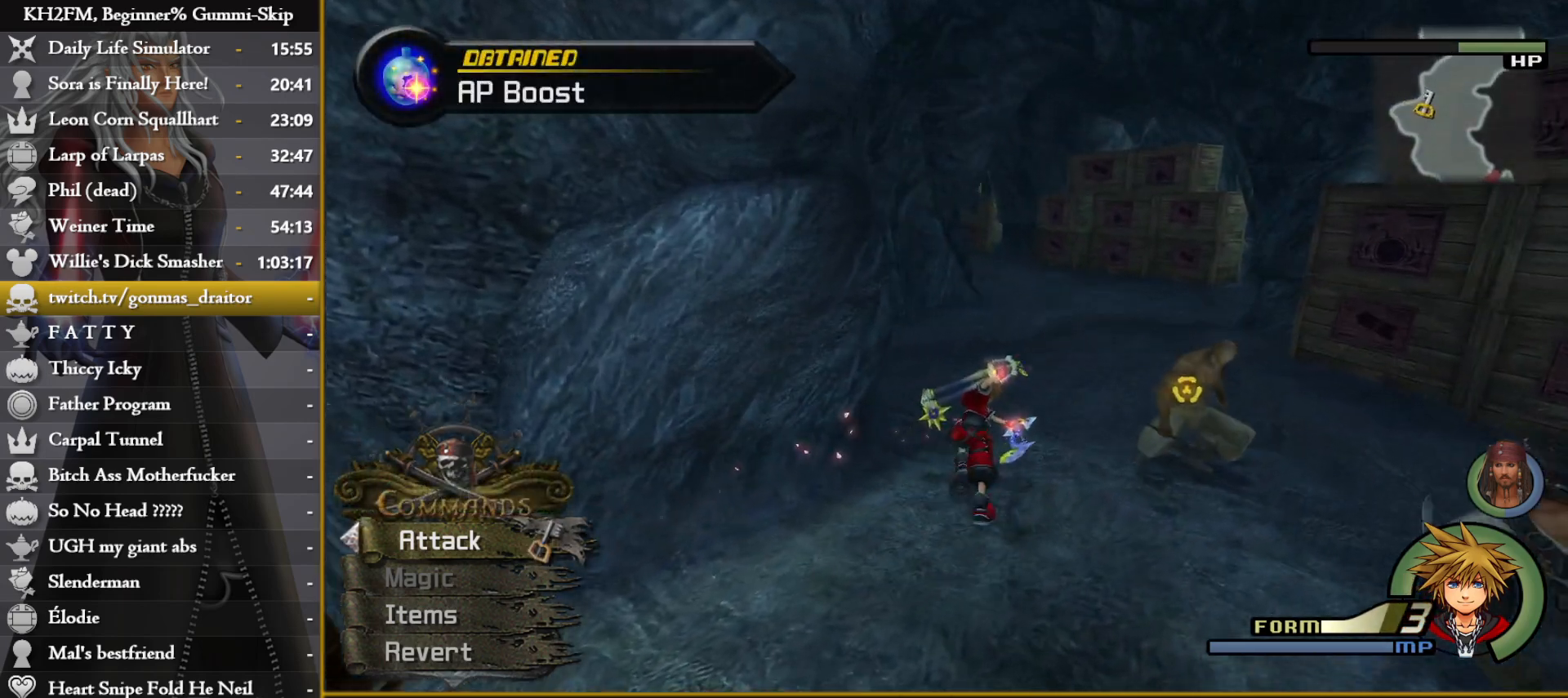
{"buttons": [], "left_stick": "up", "right_stick": "center", "events": []}
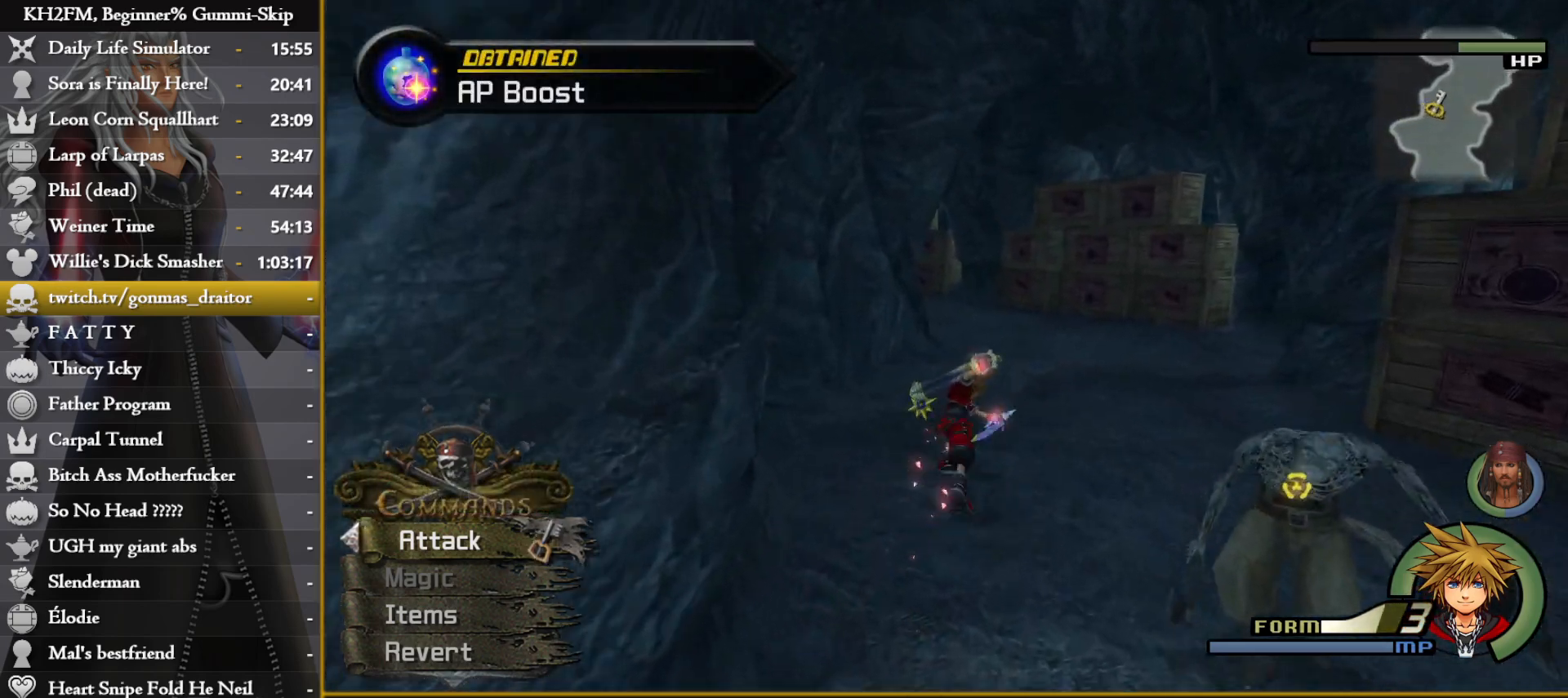
{"buttons": [], "left_stick": "up", "right_stick": "left", "events": [[367, "right_stick", "left"]]}
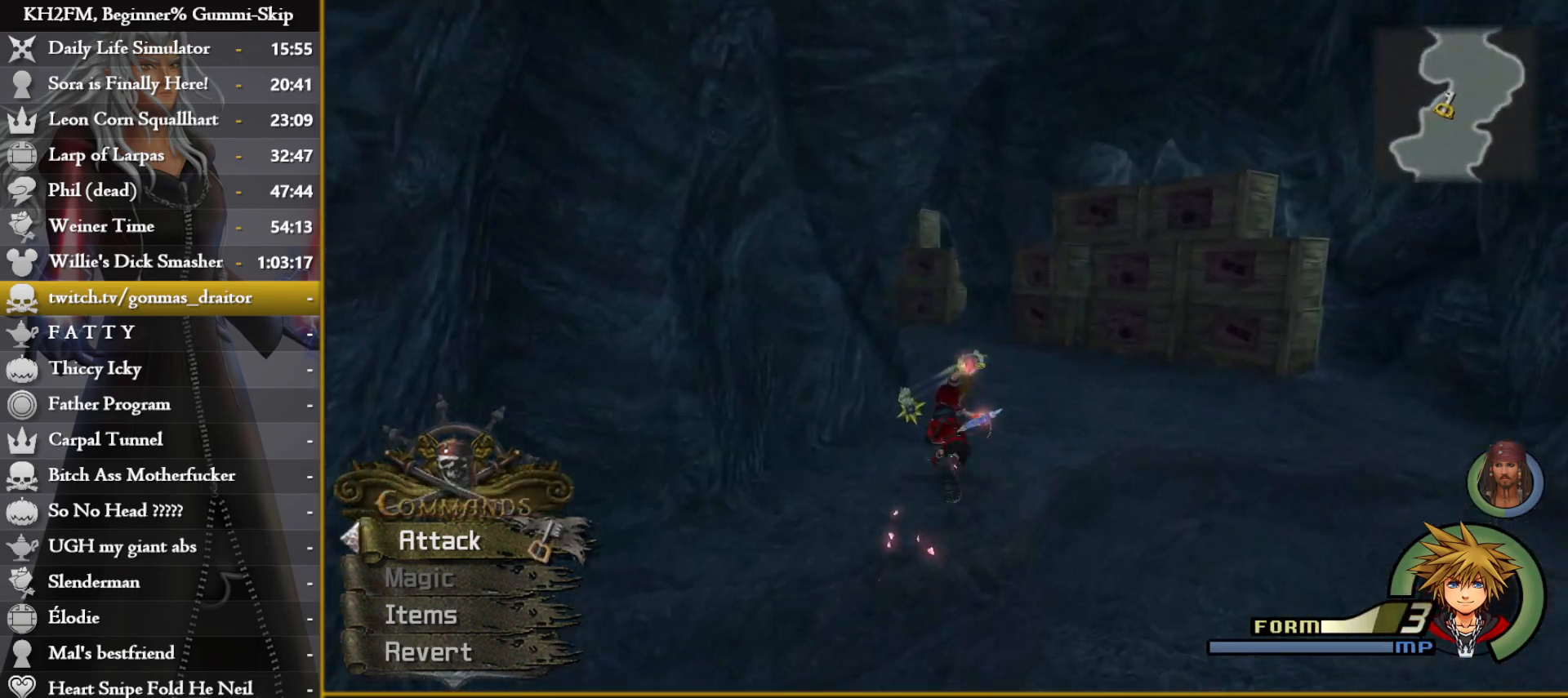
{"buttons": [], "left_stick": "up", "right_stick": "center", "events": [[17, "right_stick", "center"], [183, "right_stick", "left"], [333, "right_stick", "center"]]}
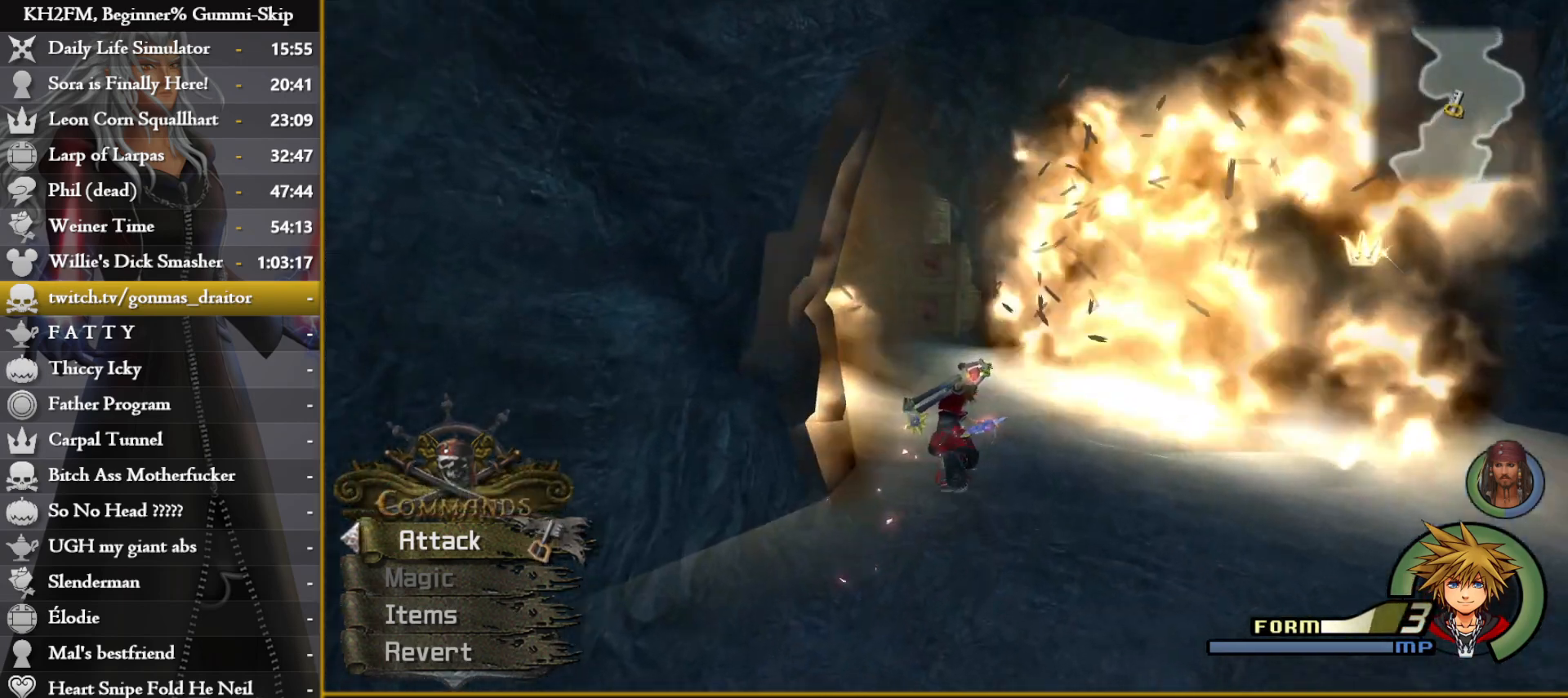
{"buttons": [], "left_stick": "up", "right_stick": "center", "events": [[417, "right_stick", "left"], [500, "right_stick", "center"]]}
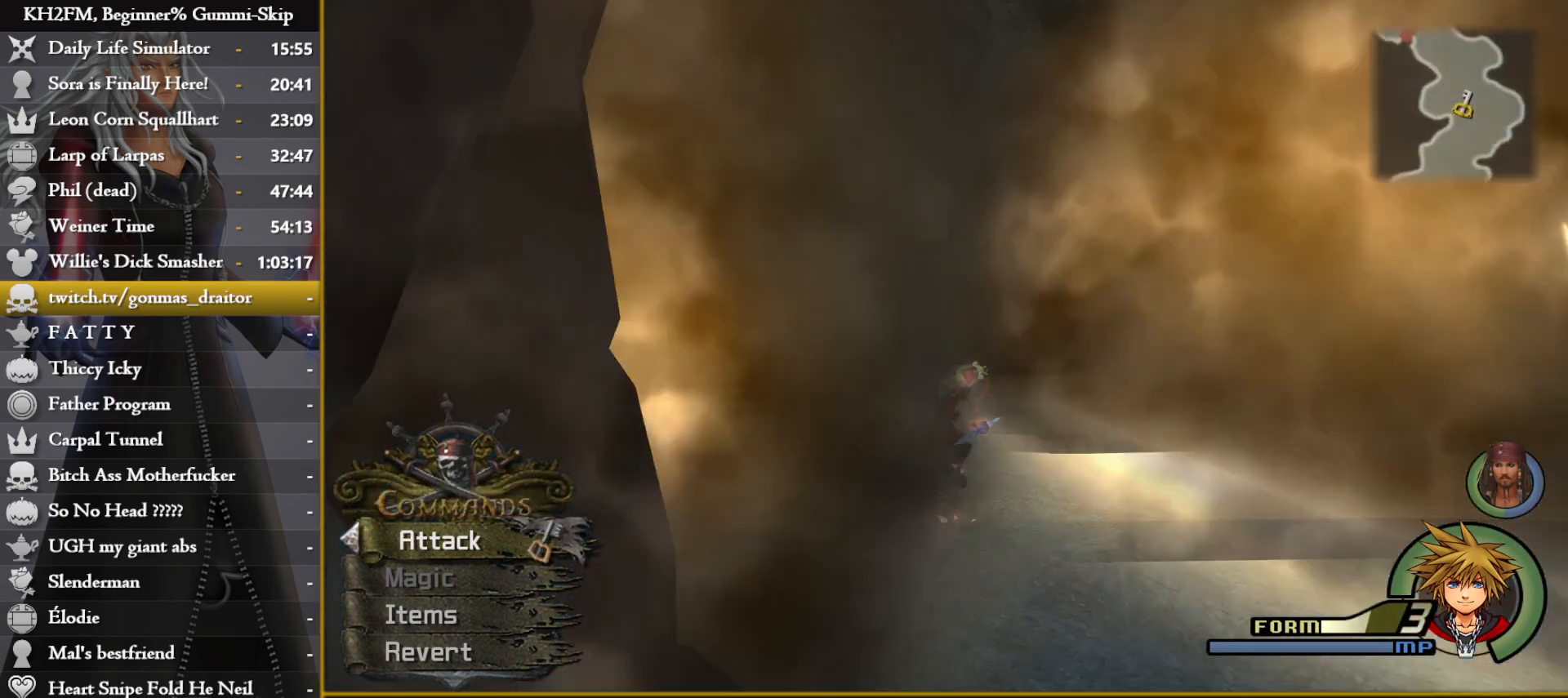
{"buttons": ["SQUARE"], "left_stick": "up", "right_stick": "center", "events": [[467, "SQUARE", "down"]]}
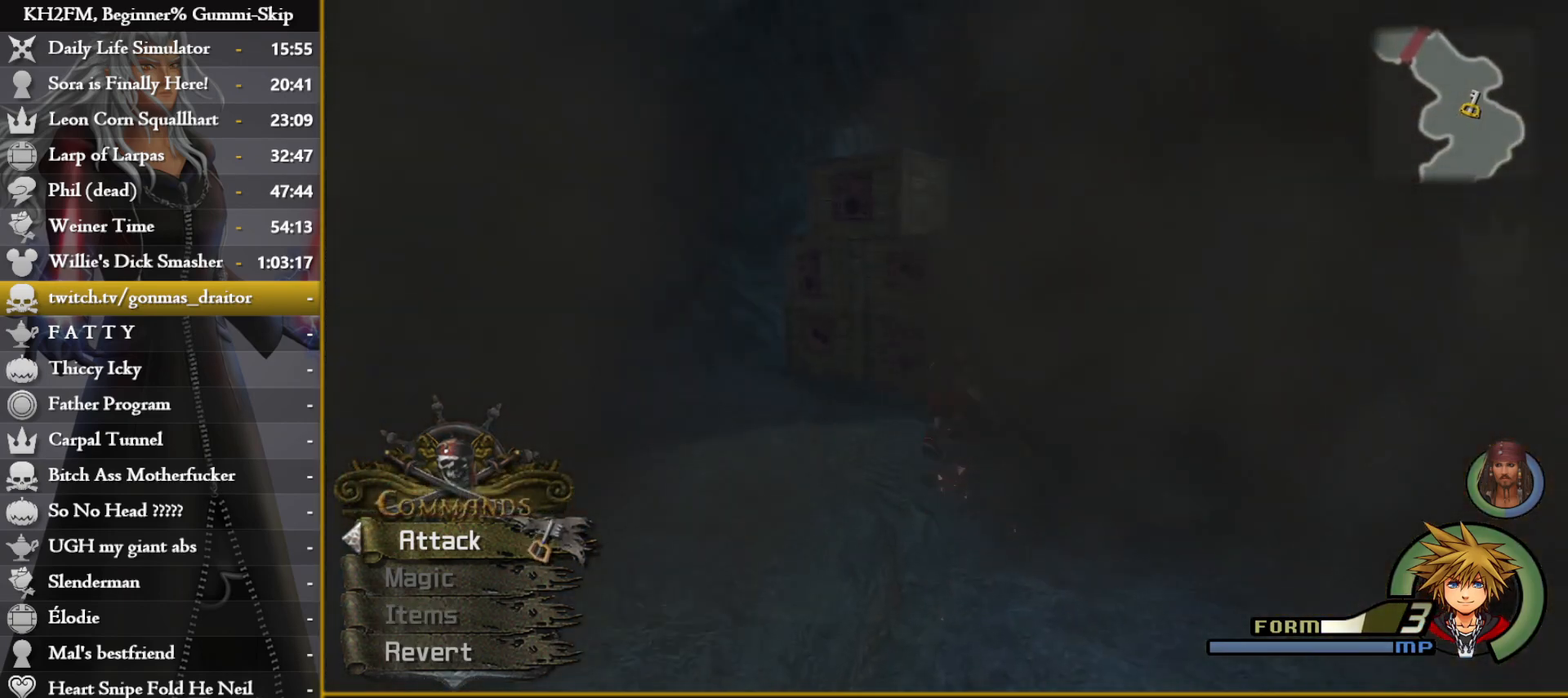
{"buttons": [], "left_stick": "up-right", "right_stick": "center", "events": [[33, "SQUARE", "up"], [100, "SQUARE", "down"], [167, "SQUARE", "up"], [233, "SQUARE", "down"], [317, "SQUARE", "up"], [317, "left_stick", "up-right"], [383, "SQUARE", "down"], [450, "SQUARE", "up"]]}
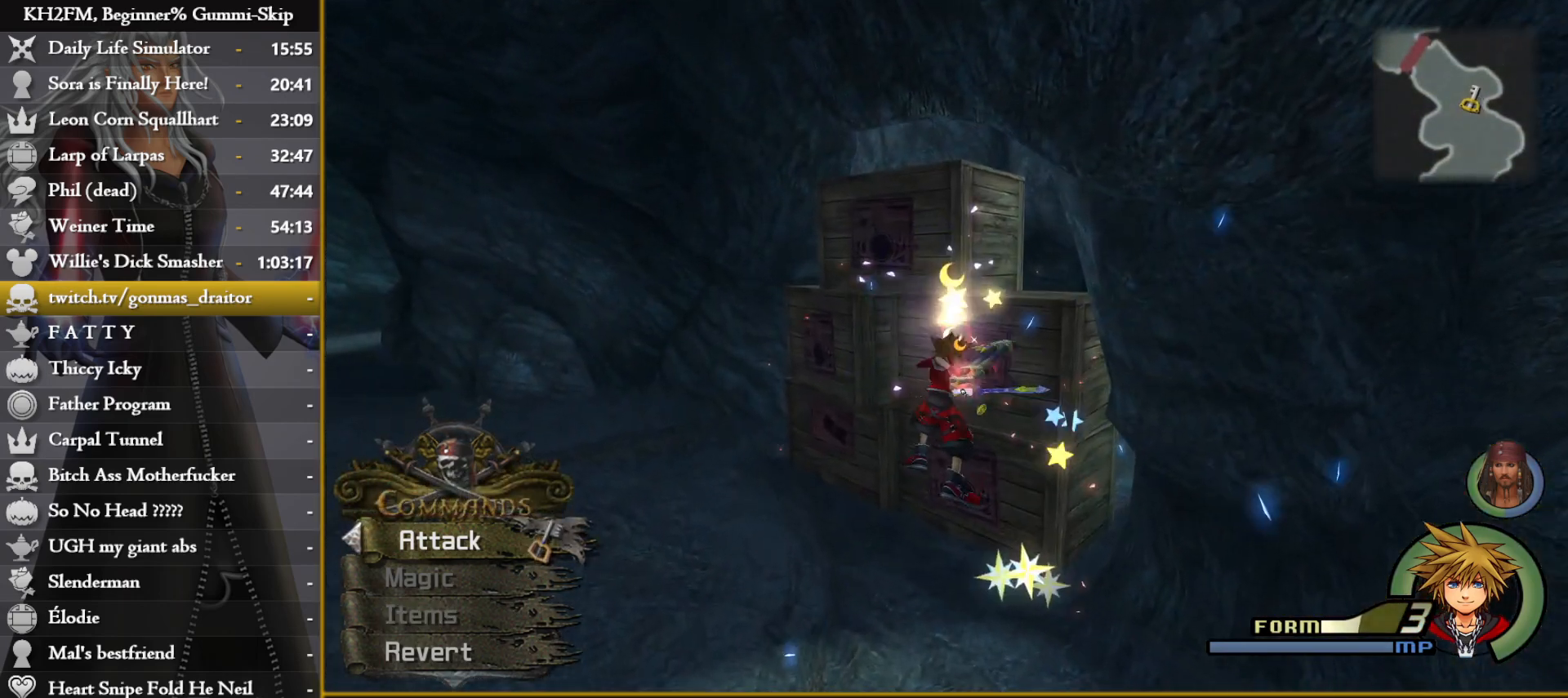
{"buttons": [], "left_stick": "right", "right_stick": "center", "events": [[33, "SQUARE", "down"], [117, "SQUARE", "up"], [283, "right_stick", "down-right"], [400, "left_stick", "right"], [433, "right_stick", "center"]]}
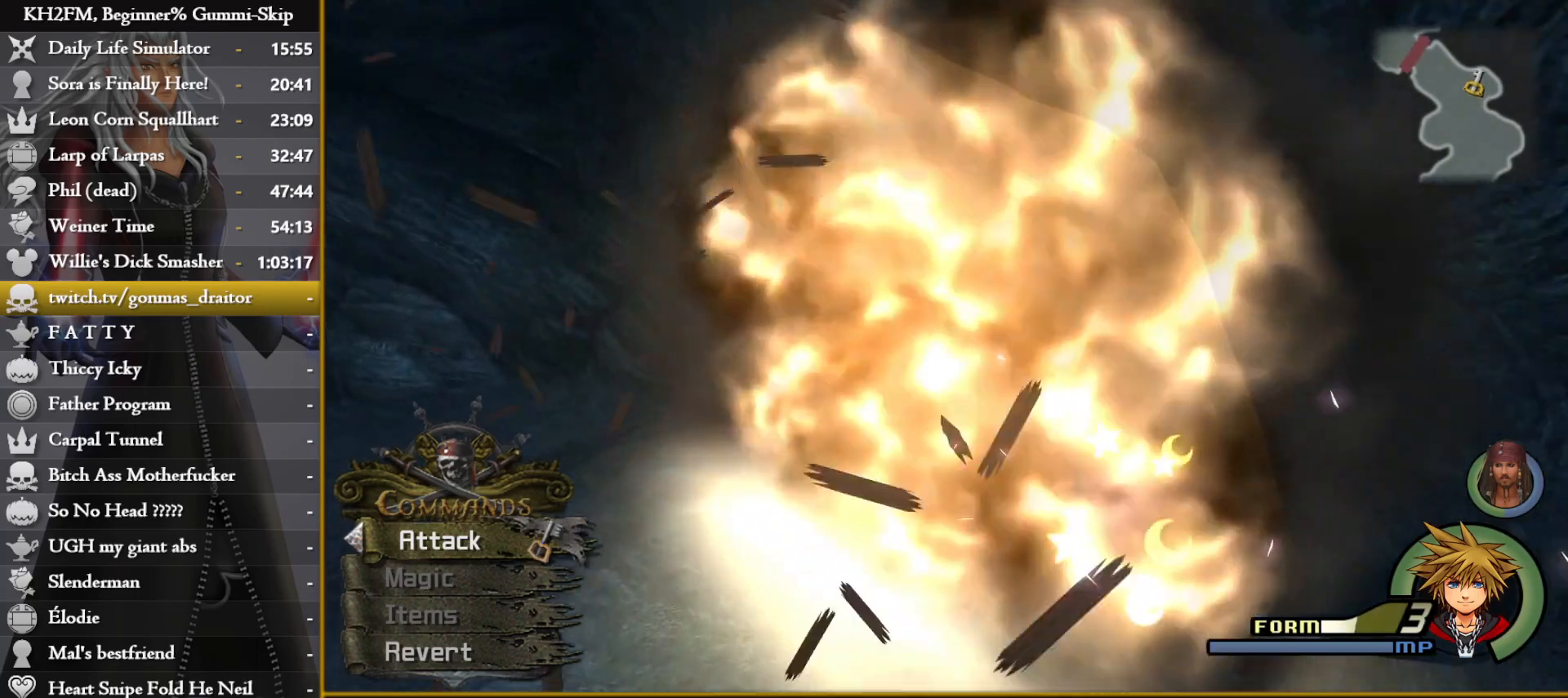
{"buttons": [], "left_stick": "right", "right_stick": "center", "events": [[33, "right_stick", "down-right"], [150, "right_stick", "center"], [333, "TRIANGLE", "down"], [350, "TRIANGLE", "up"]]}
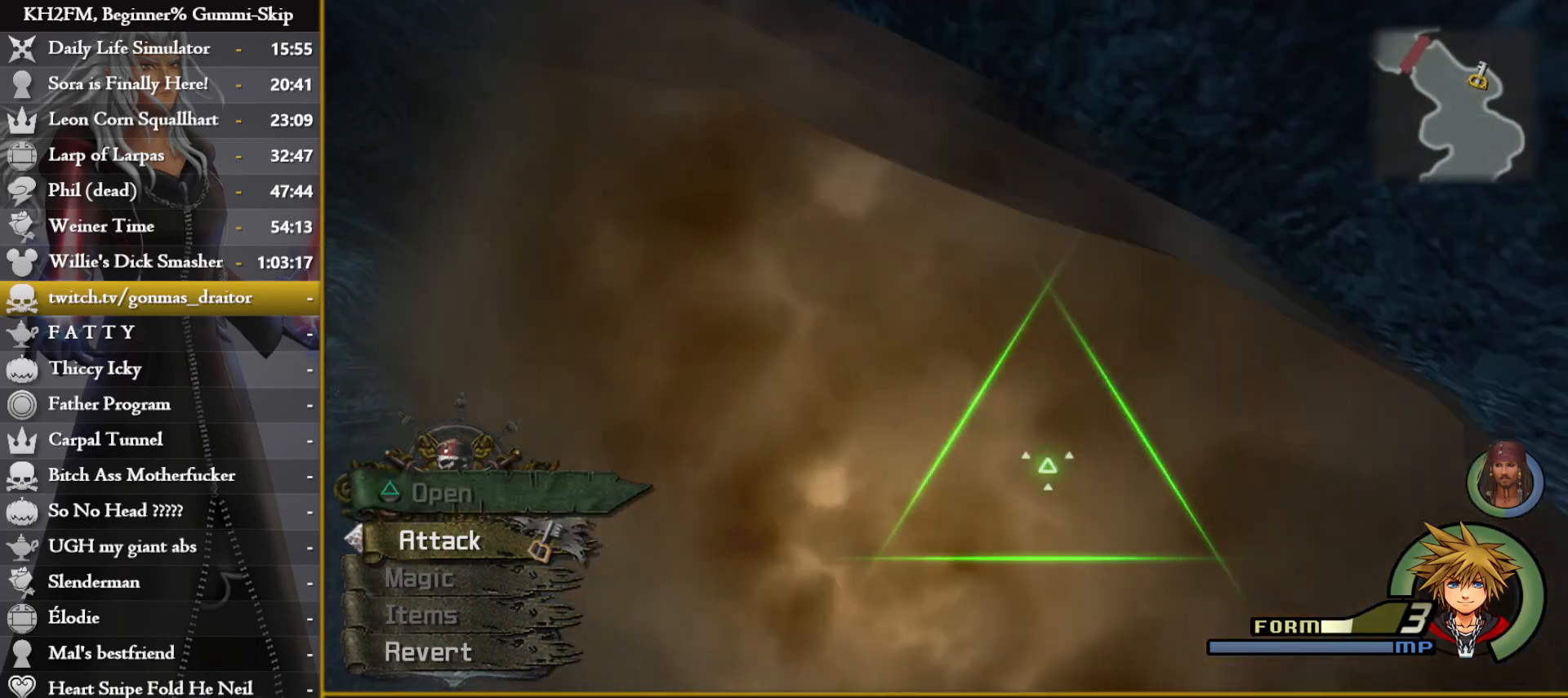
{"buttons": [], "left_stick": "right", "right_stick": "center", "events": [[50, "TRIANGLE", "down"], [83, "TRIANGLE", "up"], [133, "TRIANGLE", "down"], [167, "TRIANGLE", "up"], [217, "TRIANGLE", "down"], [250, "TRIANGLE", "up"], [300, "TRIANGLE", "down"], [333, "TRIANGLE", "up"], [383, "TRIANGLE", "down"], [417, "TRIANGLE", "up"], [467, "TRIANGLE", "down"], [500, "TRIANGLE", "up"]]}
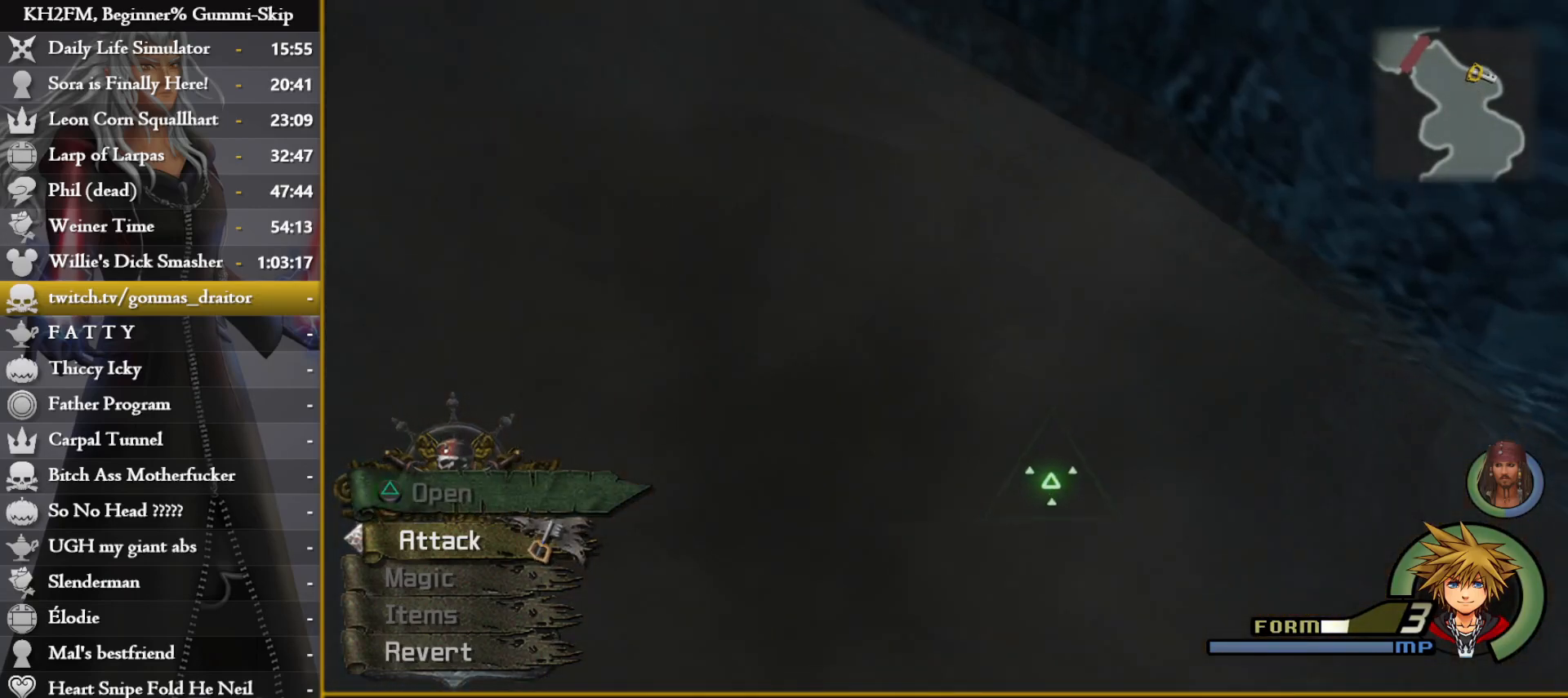
{"buttons": [], "left_stick": "left", "right_stick": "center", "events": [[50, "TRIANGLE", "down"], [83, "TRIANGLE", "up"], [133, "TRIANGLE", "down"], [167, "TRIANGLE", "up"], [217, "TRIANGLE", "down"], [233, "TRIANGLE", "up"], [283, "TRIANGLE", "down"], [317, "TRIANGLE", "up"], [317, "left_stick", "center"], [383, "TRIANGLE", "down"], [383, "left_stick", "left"], [417, "TRIANGLE", "up"]]}
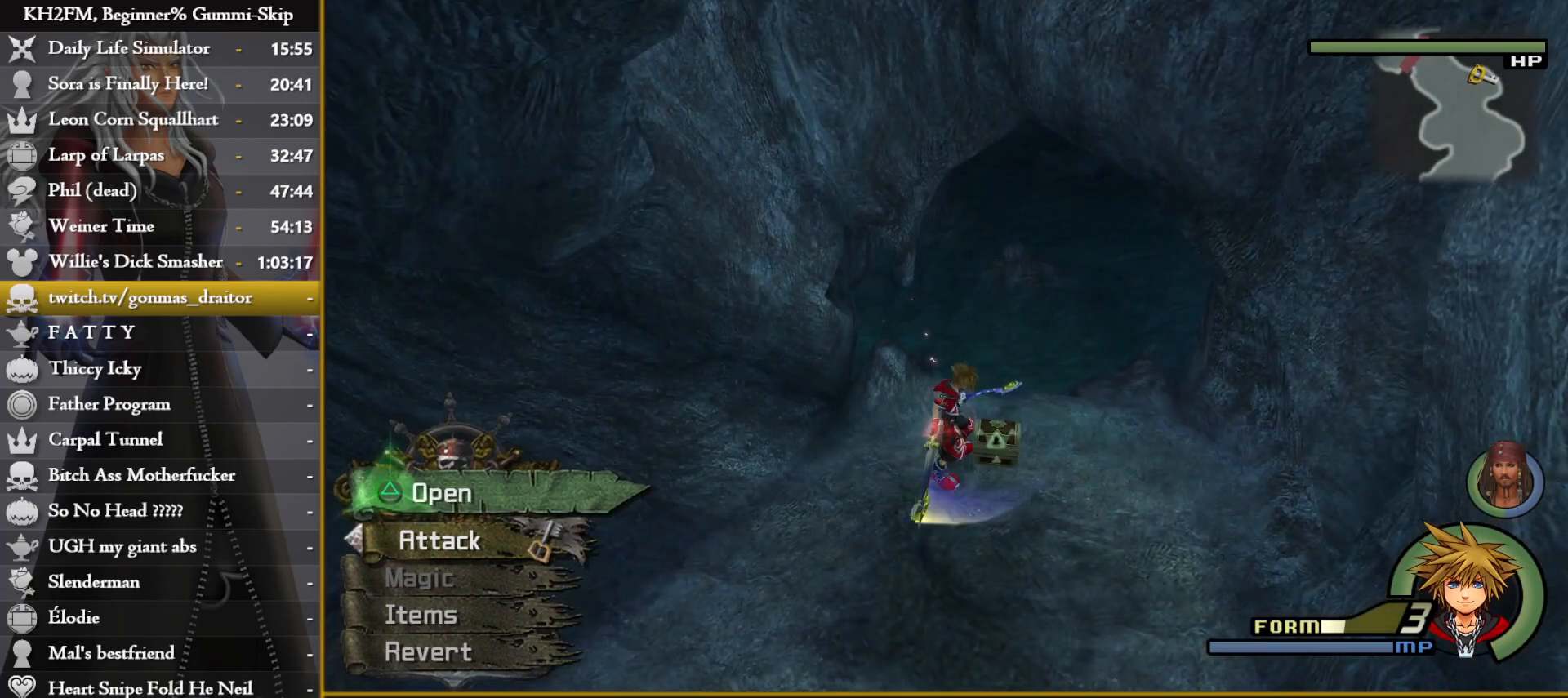
{"buttons": [], "left_stick": "left", "right_stick": "left", "events": [[67, "right_stick", "left"]]}
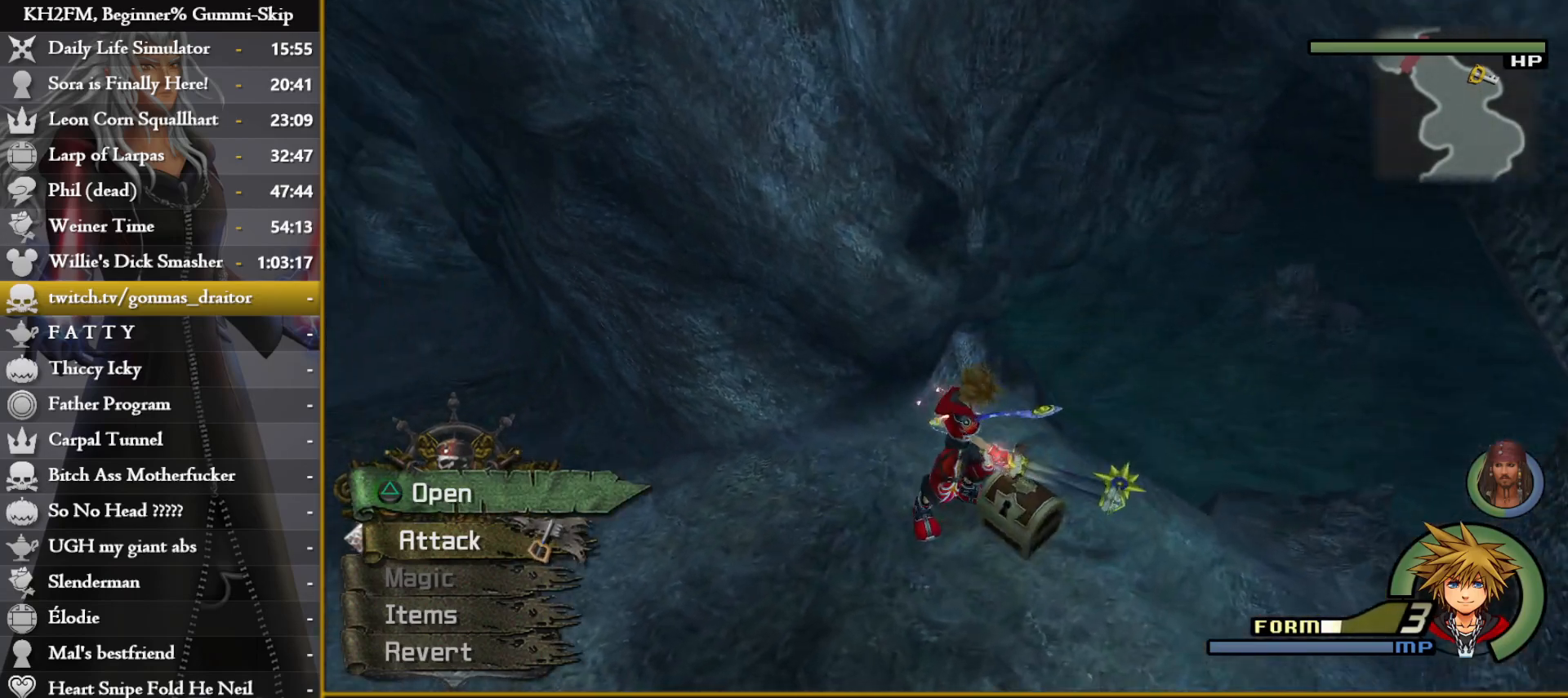
{"buttons": [], "left_stick": "up-left", "right_stick": "center", "events": [[83, "left_stick", "up-left"], [350, "right_stick", "center"]]}
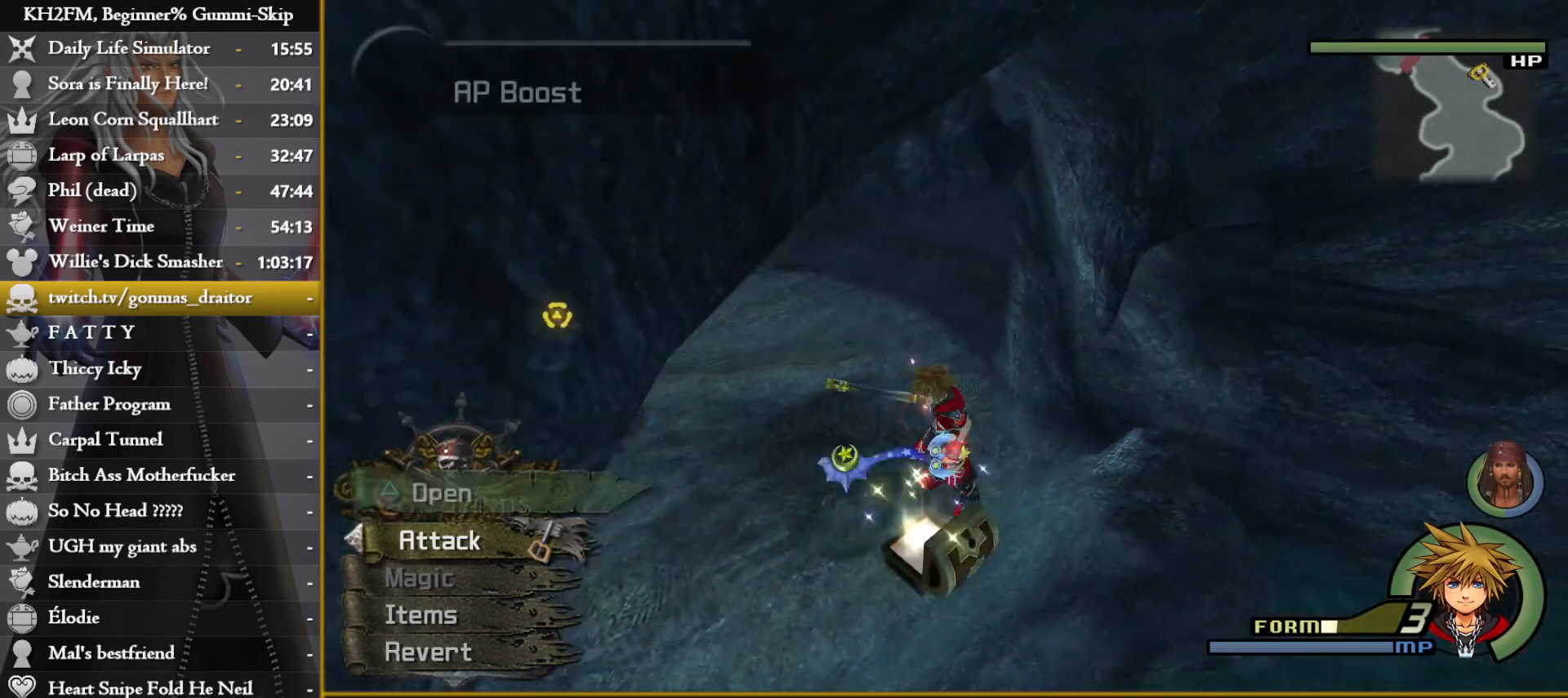
{"buttons": [], "left_stick": "up", "right_stick": "right", "events": [[67, "left_stick", "up"], [183, "right_stick", "right"]]}
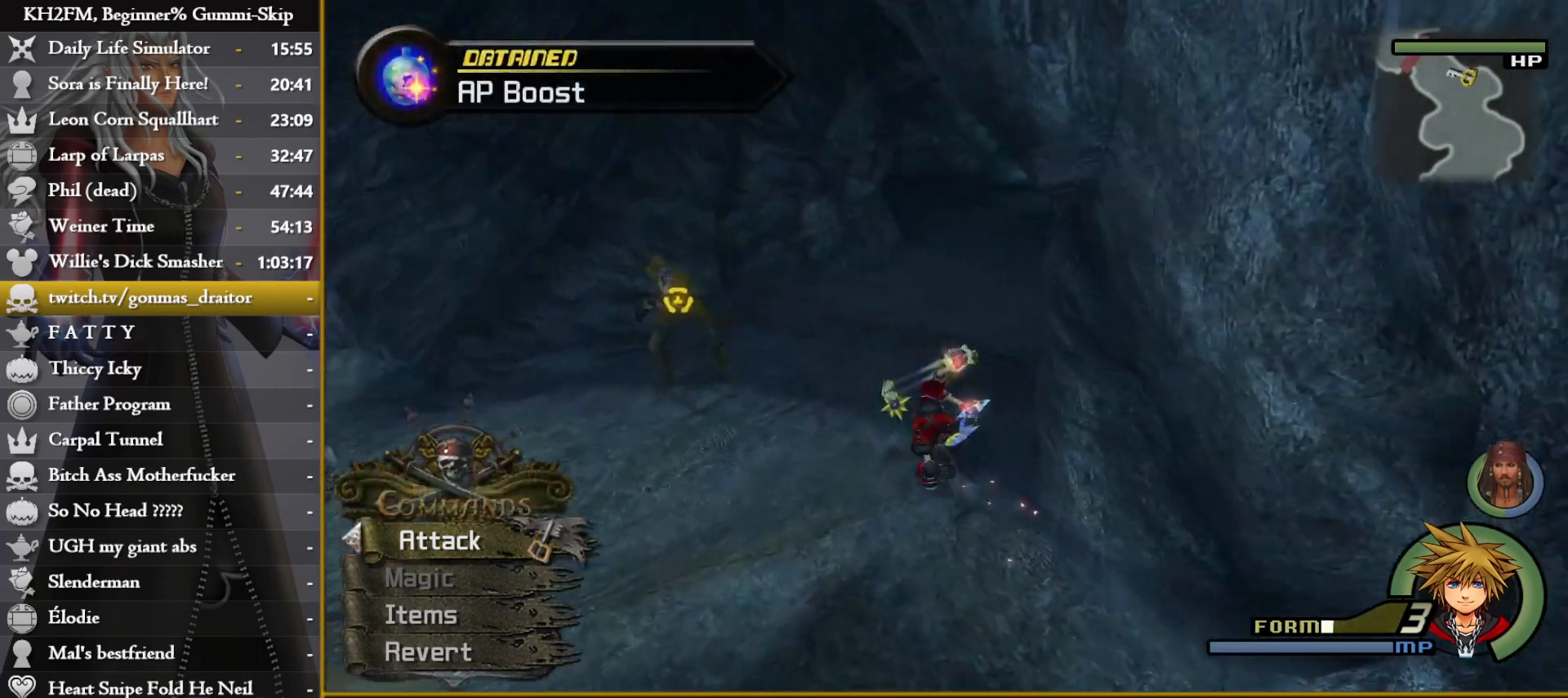
{"buttons": [], "left_stick": "up", "right_stick": "left", "events": [[83, "right_stick", "center"], [500, "right_stick", "left"]]}
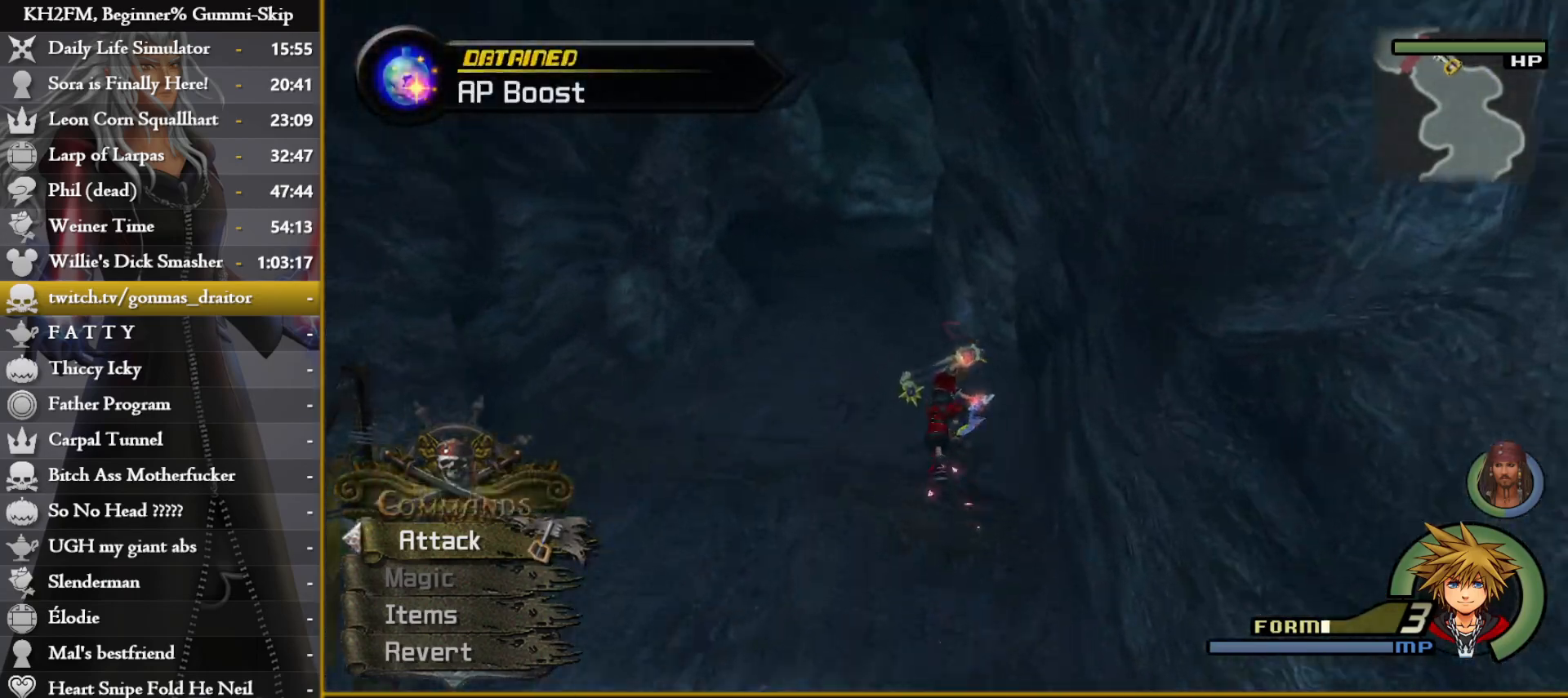
{"buttons": ["CIRCLE"], "left_stick": "up", "right_stick": "center", "events": [[233, "right_stick", "center"], [267, "CIRCLE", "down"]]}
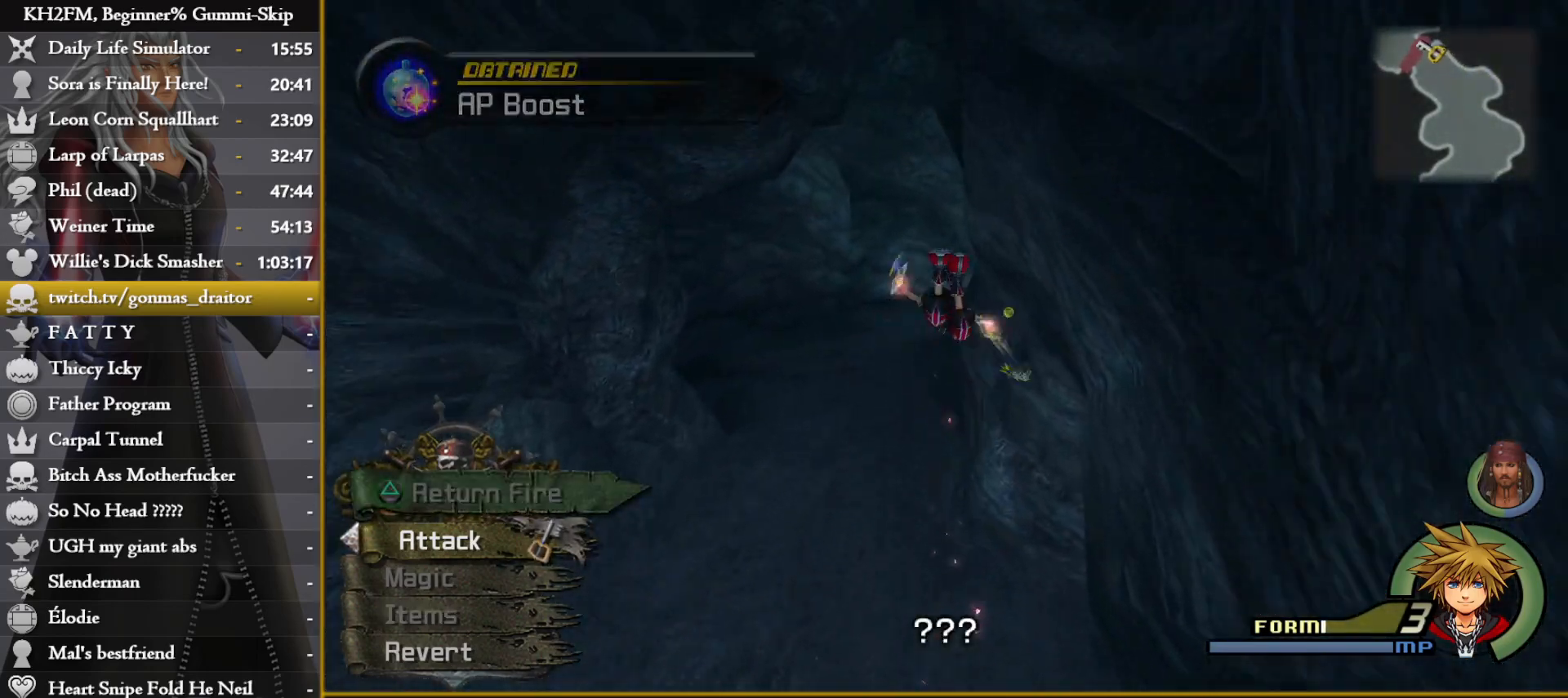
{"buttons": [], "left_stick": "up", "right_stick": "center", "events": [[500, "CIRCLE", "up"]]}
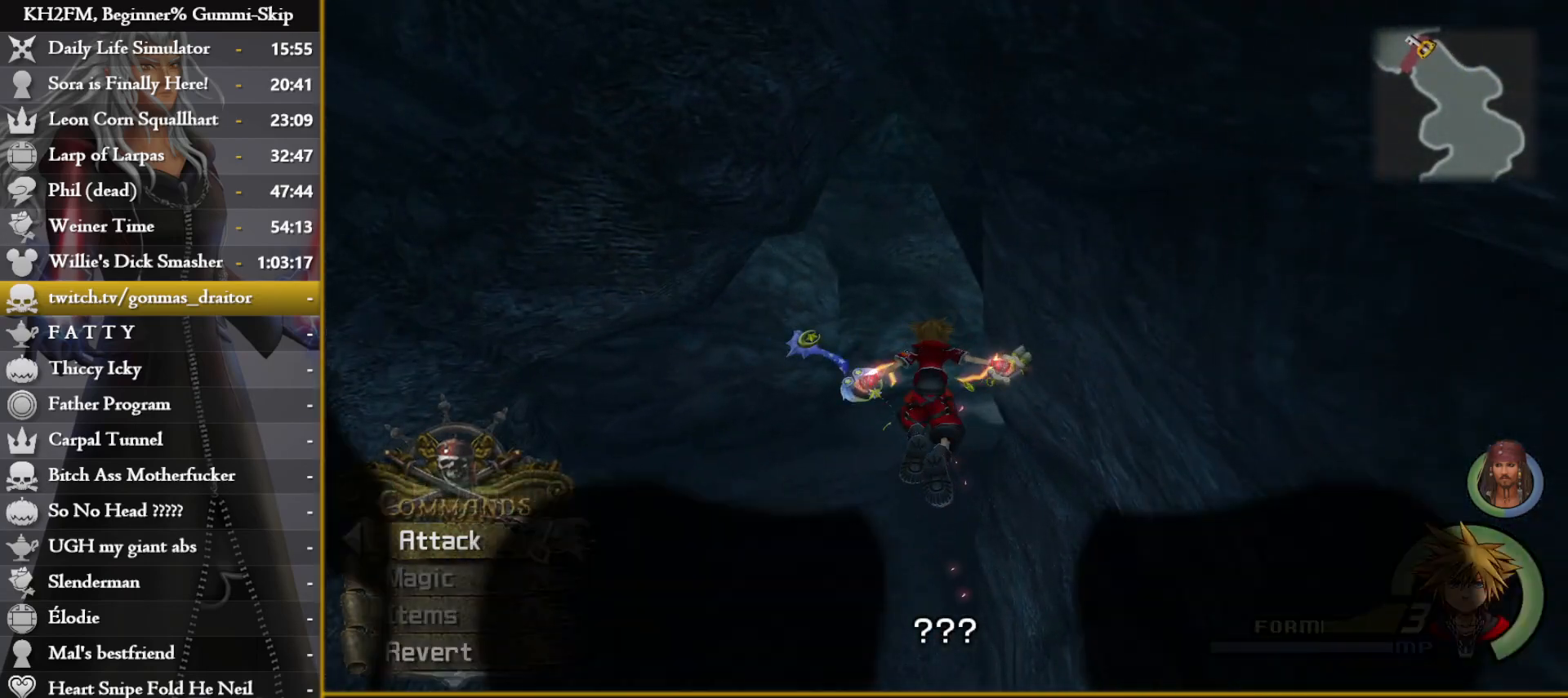
{"buttons": [], "left_stick": "up", "right_stick": "center", "events": []}